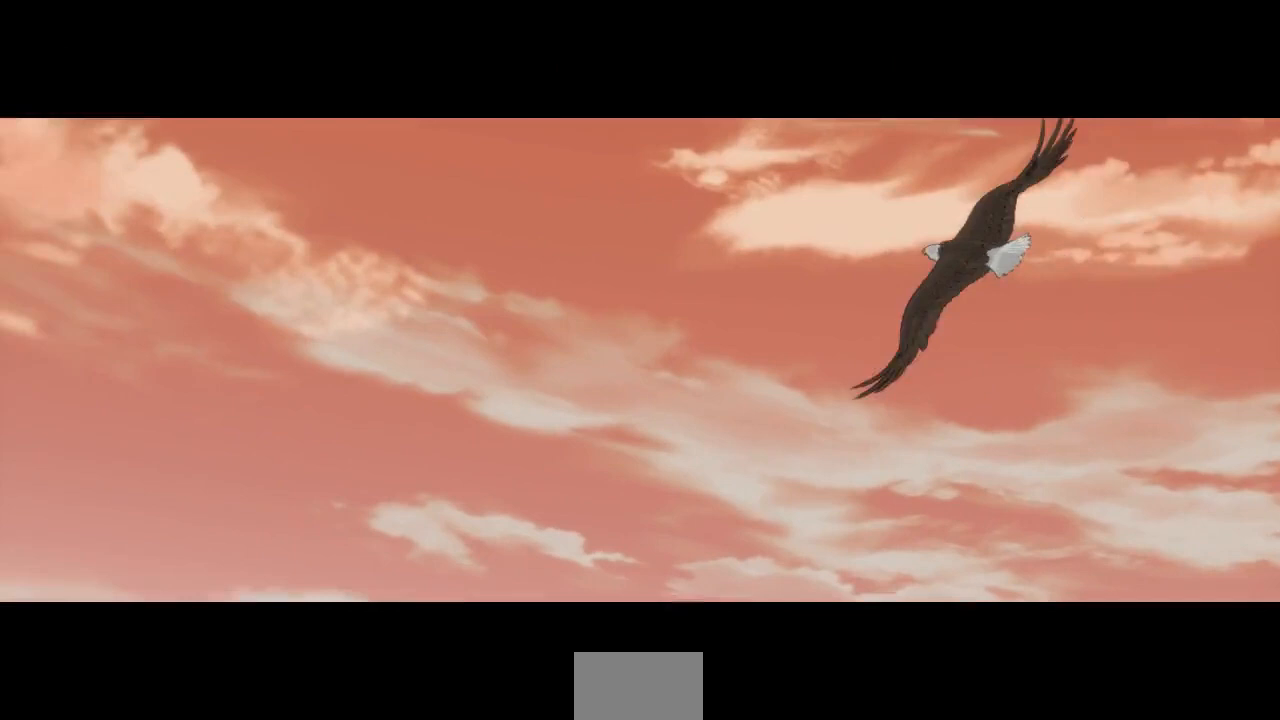
Gameplay with a controller (arcade stick); each line is a JSON object with the inputs held at the frame after it (dt_ms = milliseconds from this image to that frame). "events" lists button and stick changes between this image and that frame as [ms after this image, input, new state], when the widget could be followed in between. Not read: DPAD_LEFT L3 R3 SELECT START other_buttons.
{"dt_ms": 500, "buttons": [], "events": []}
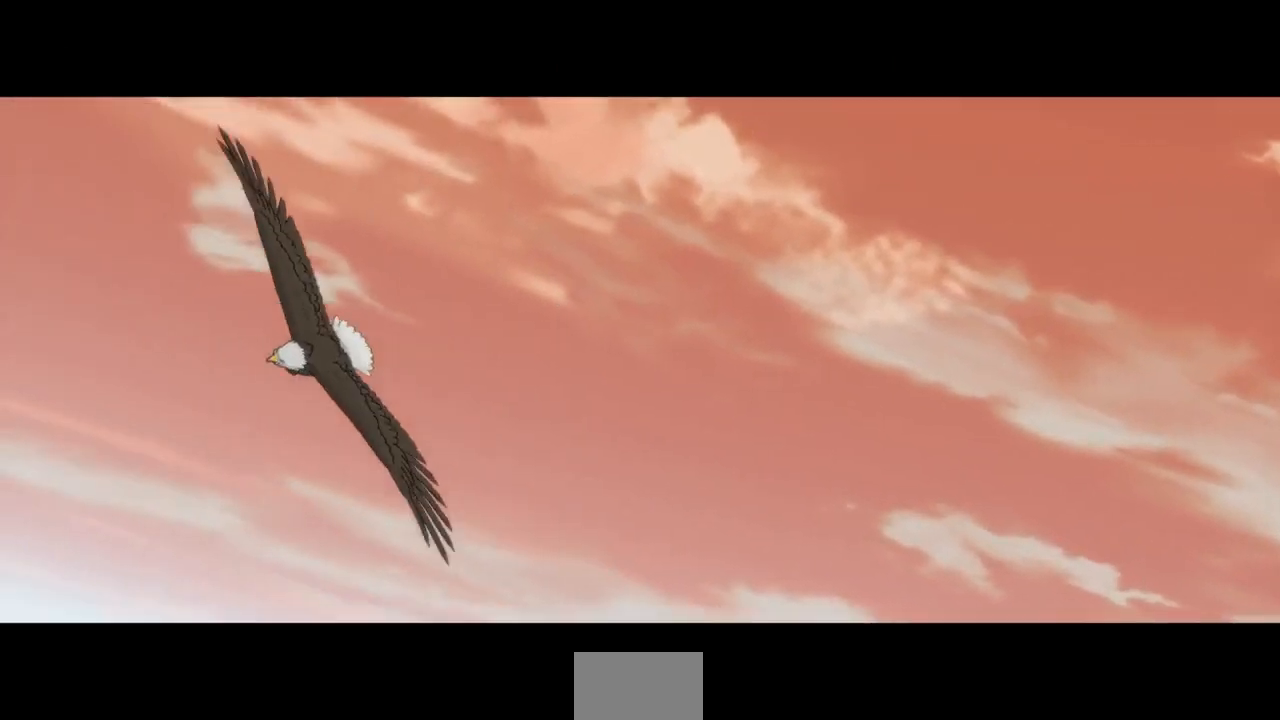
{"dt_ms": 500, "buttons": [], "events": []}
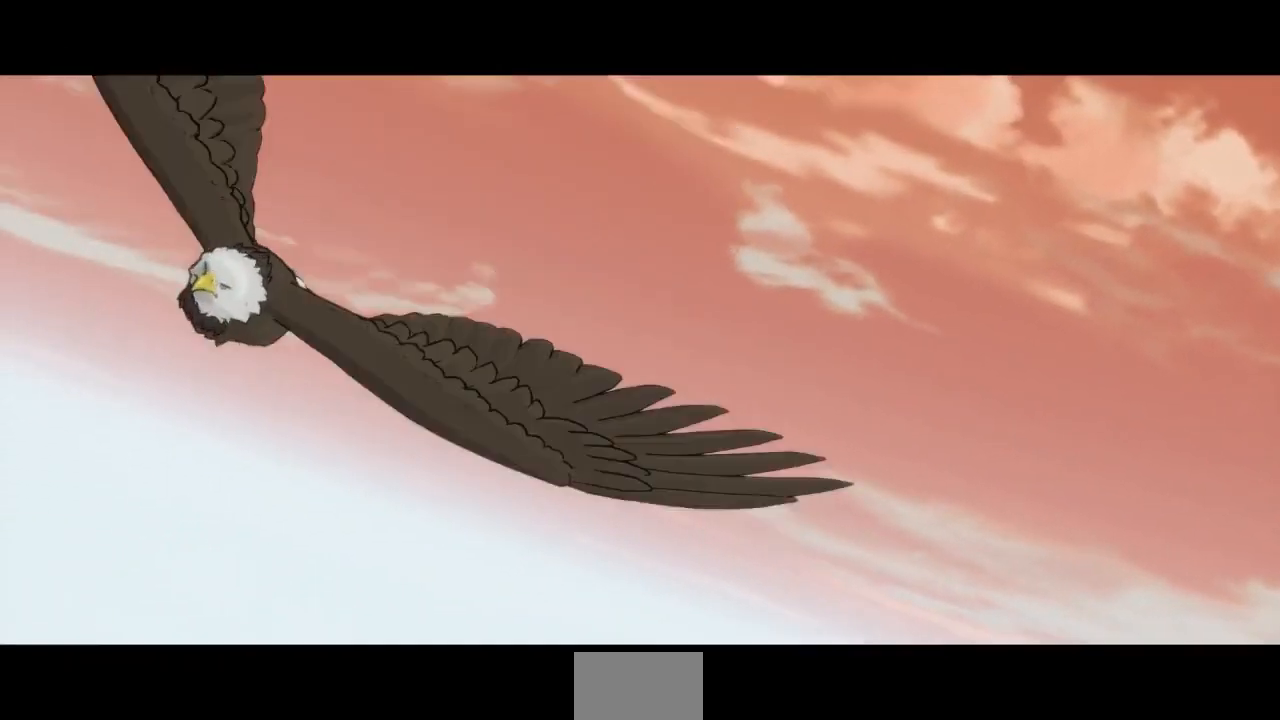
{"dt_ms": 500, "buttons": [], "events": []}
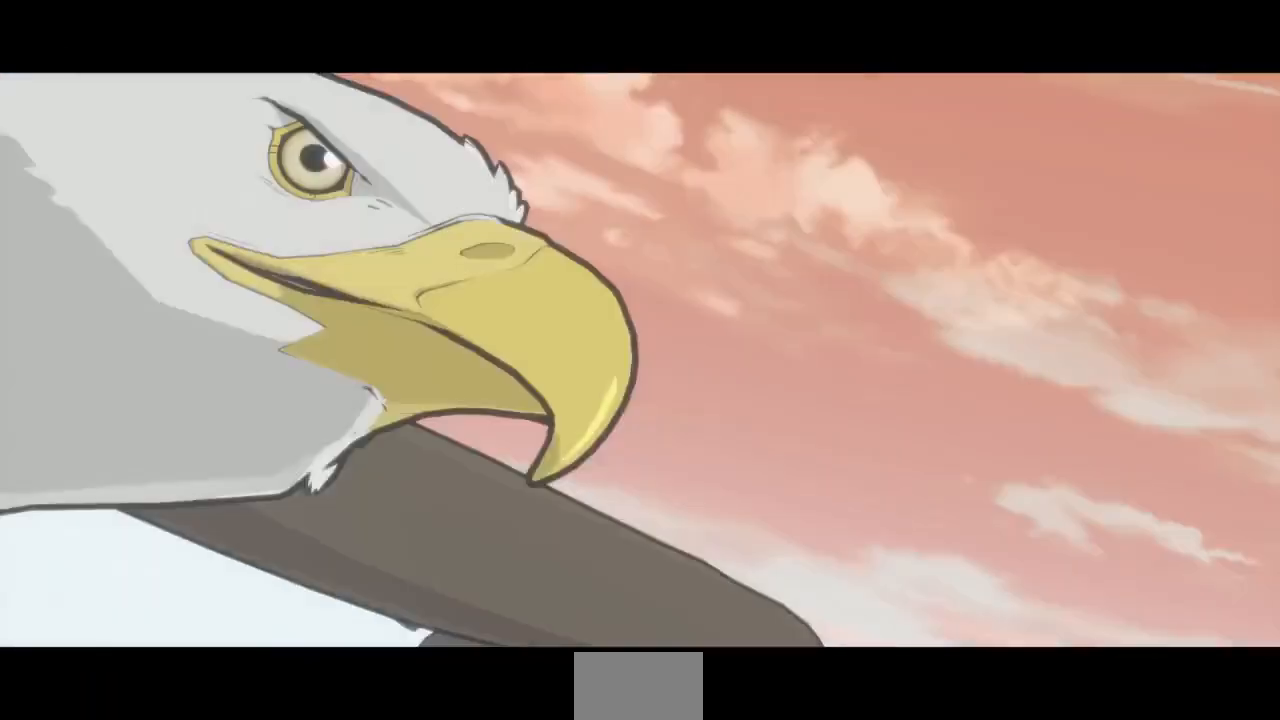
{"dt_ms": 500, "buttons": [], "events": []}
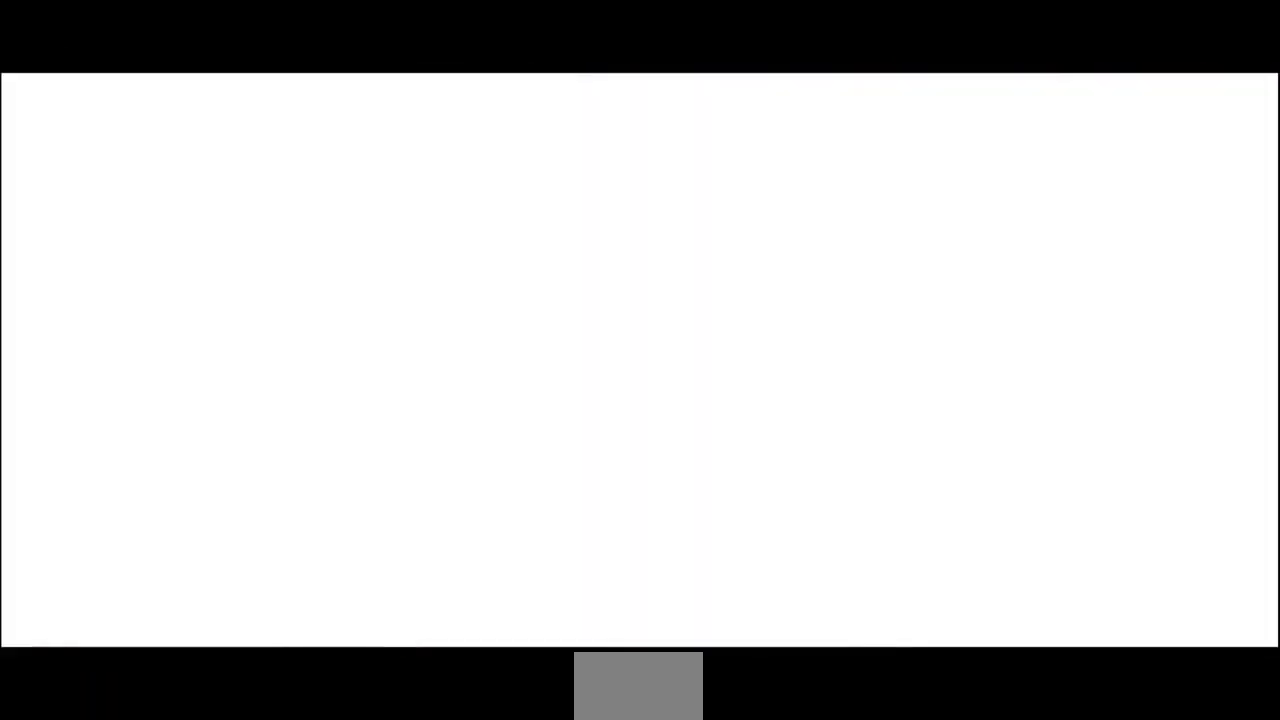
{"dt_ms": 500, "buttons": [], "events": []}
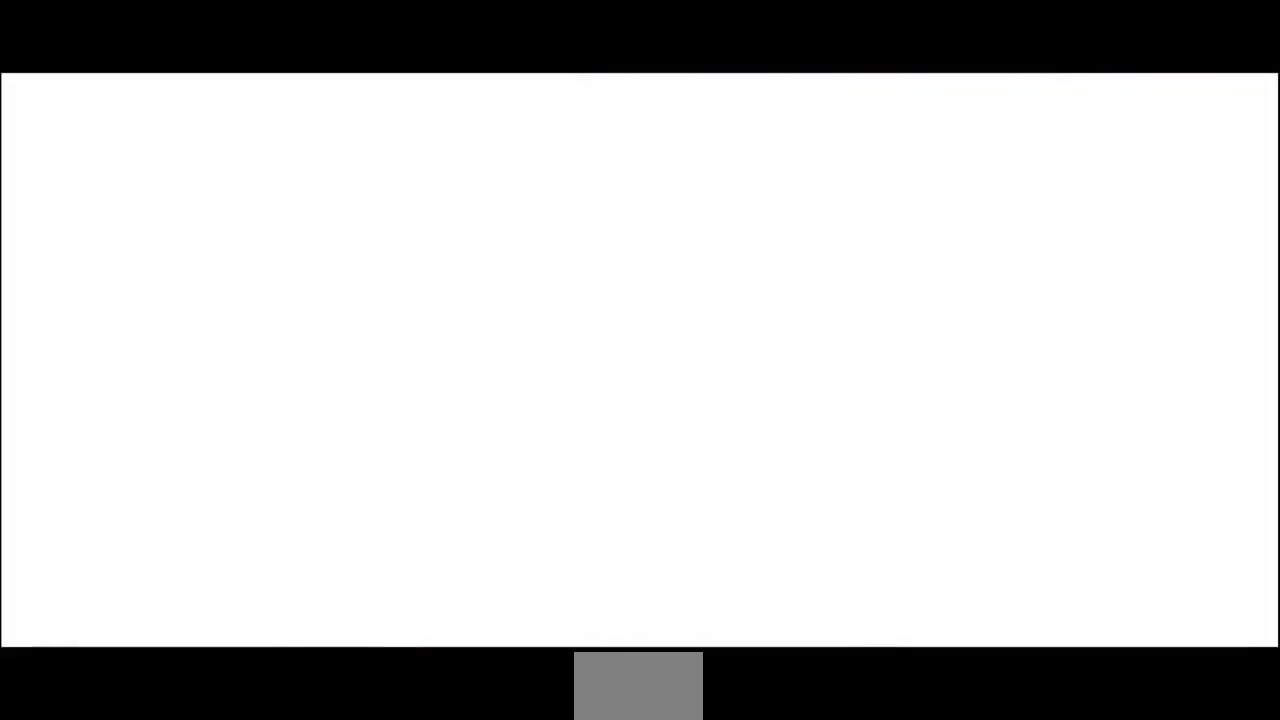
{"dt_ms": 500, "buttons": [], "events": []}
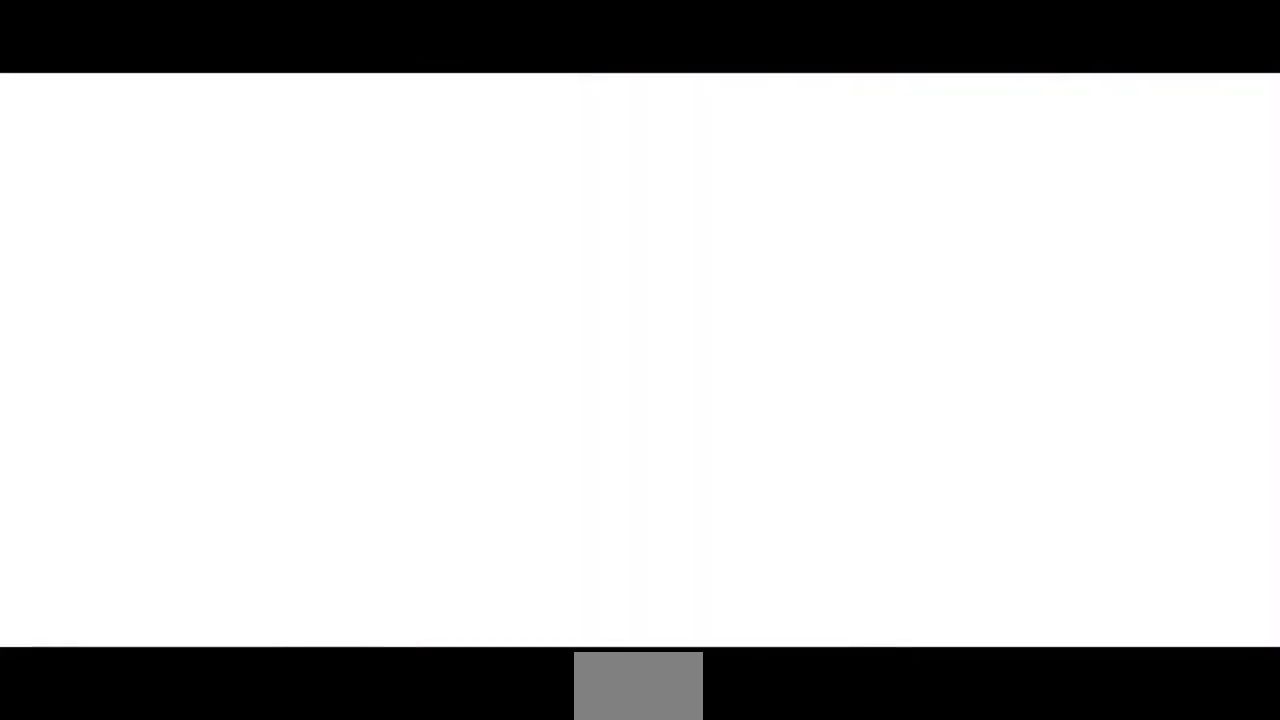
{"dt_ms": 500, "buttons": [], "events": []}
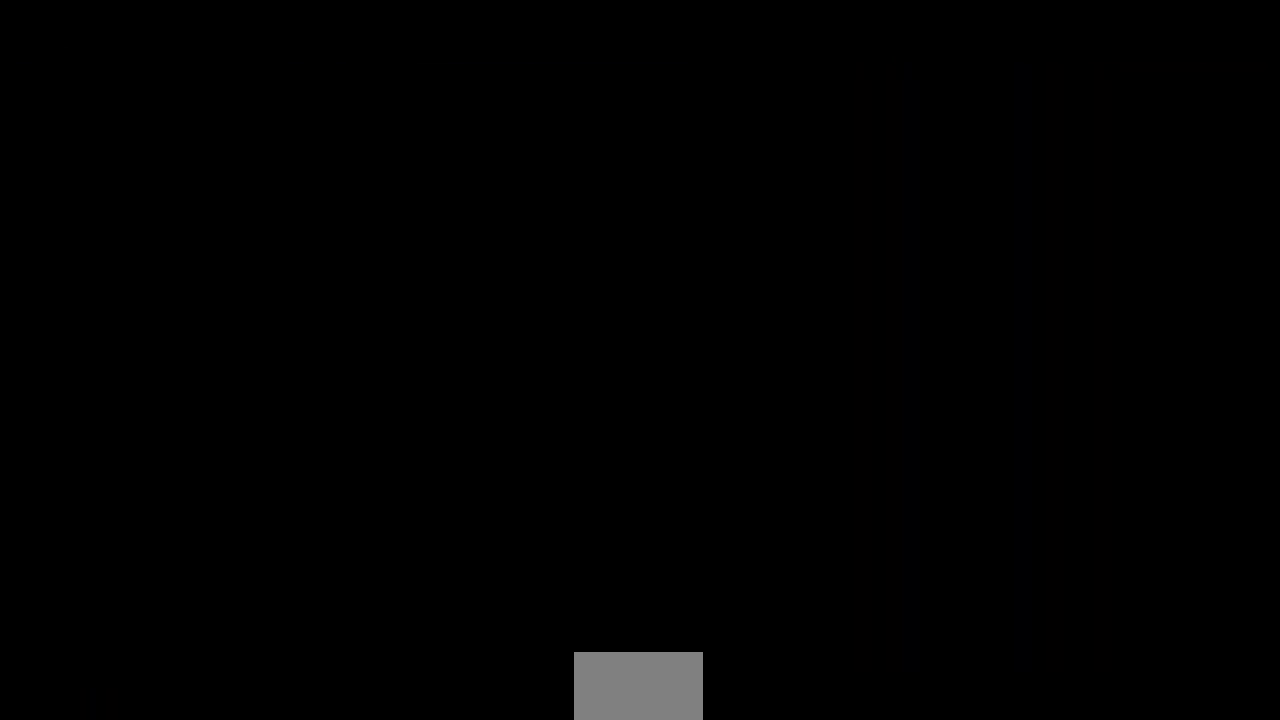
{"dt_ms": 500, "buttons": [], "events": []}
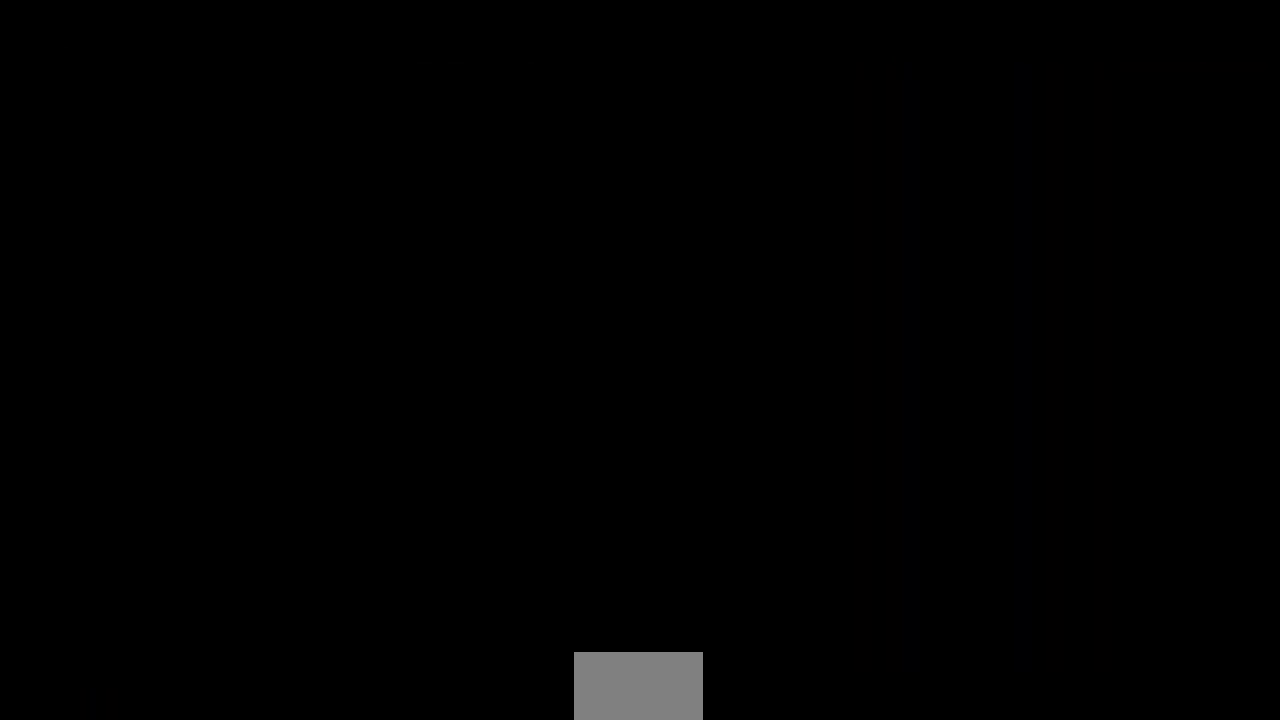
{"dt_ms": 500, "buttons": [], "events": []}
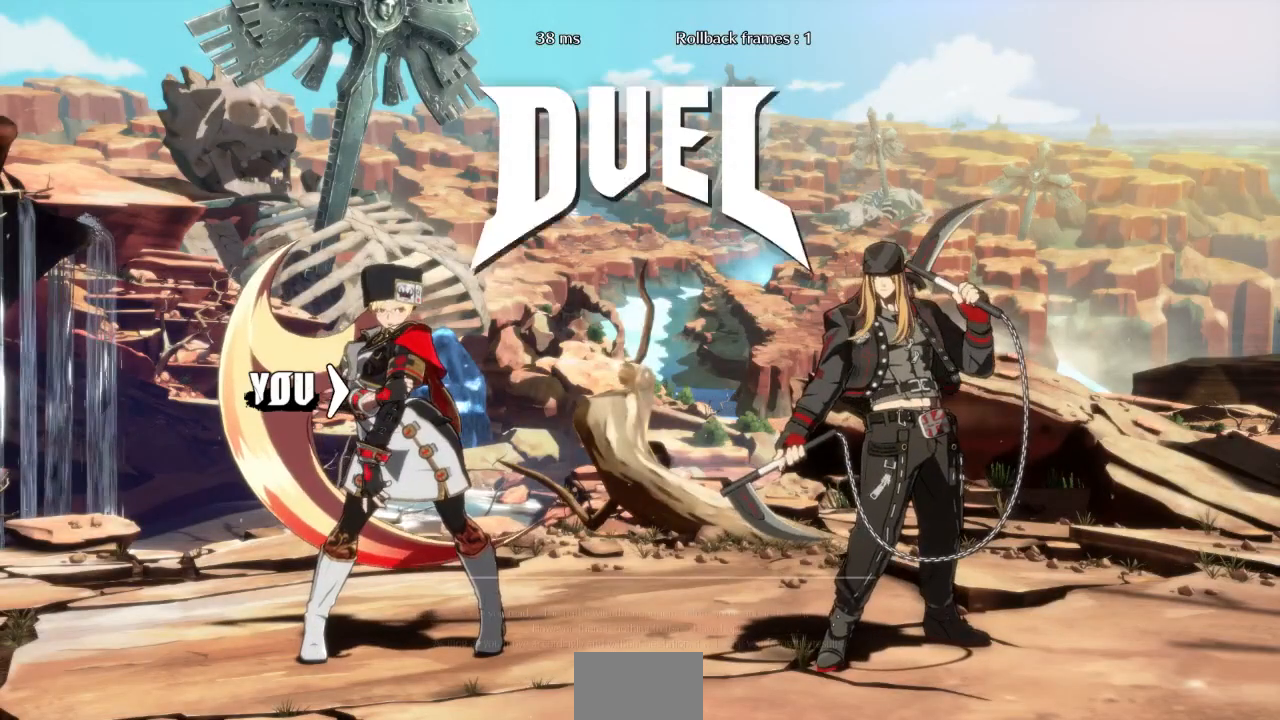
{"dt_ms": 500, "buttons": ["DPAD_DOWN"], "events": [[167, "DPAD_DOWN", "down"], [333, "DPAD_DOWN", "up"], [333, "DPAD_RIGHT", "down"], [333, "DPAD_UP", "down"], [467, "DPAD_DOWN", "down"], [467, "DPAD_RIGHT", "up"], [467, "DPAD_UP", "up"]]}
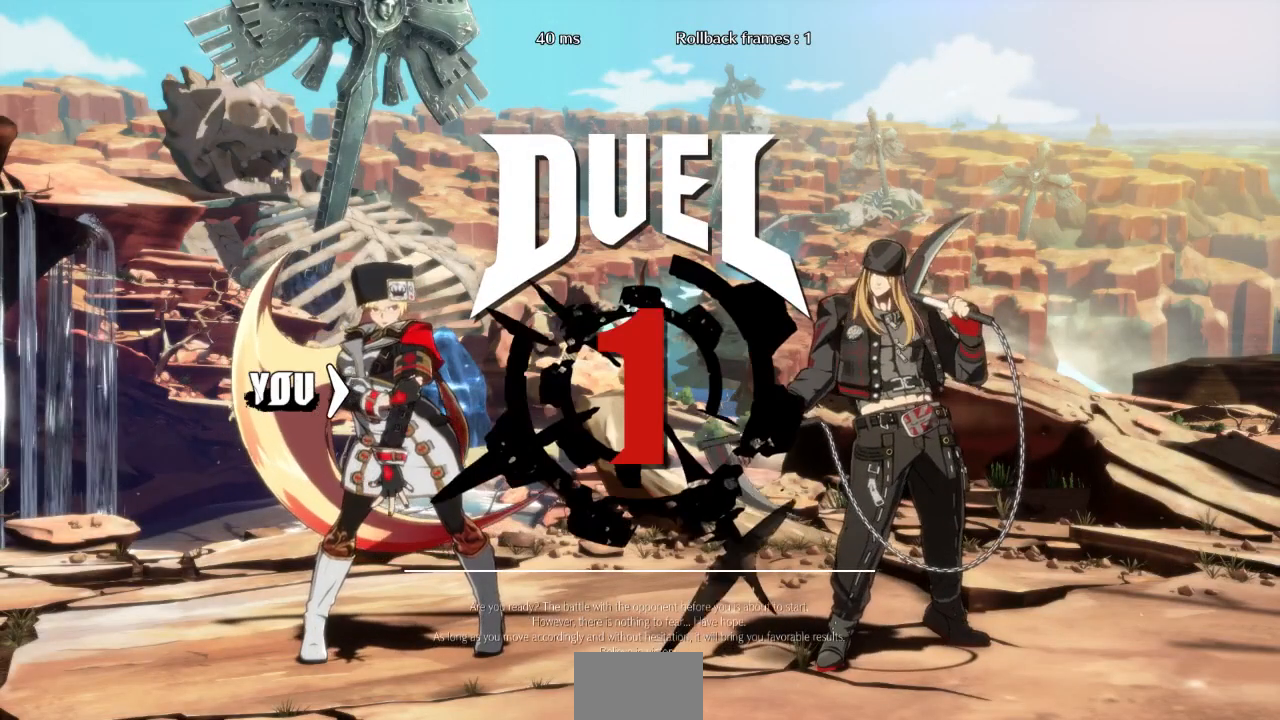
{"dt_ms": 500, "buttons": ["CROSS", "SQUARE", "TRIANGLE", "R1", "DPAD_UP", "DPAD_RIGHT"], "events": [[67, "DPAD_DOWN", "up"], [67, "DPAD_UP", "down"], [67, "R1", "down"], [100, "CROSS", "down"], [100, "L1", "down"], [100, "SQUARE", "down"], [100, "TRIANGLE", "down"], [133, "DPAD_RIGHT", "down"], [200, "L1", "up"], [200, "R1", "up"], [200, "SQUARE", "up"], [200, "TRIANGLE", "up"], [233, "CROSS", "up"], [233, "DPAD_RIGHT", "up"], [233, "DPAD_UP", "up"], [267, "DPAD_DOWN", "down"], [367, "DPAD_DOWN", "up"], [367, "DPAD_UP", "down"], [400, "DPAD_RIGHT", "down"], [400, "R1", "down"], [400, "SQUARE", "down"], [433, "CROSS", "down"], [433, "L1", "down"], [433, "TRIANGLE", "down"], [500, "L1", "up"]]}
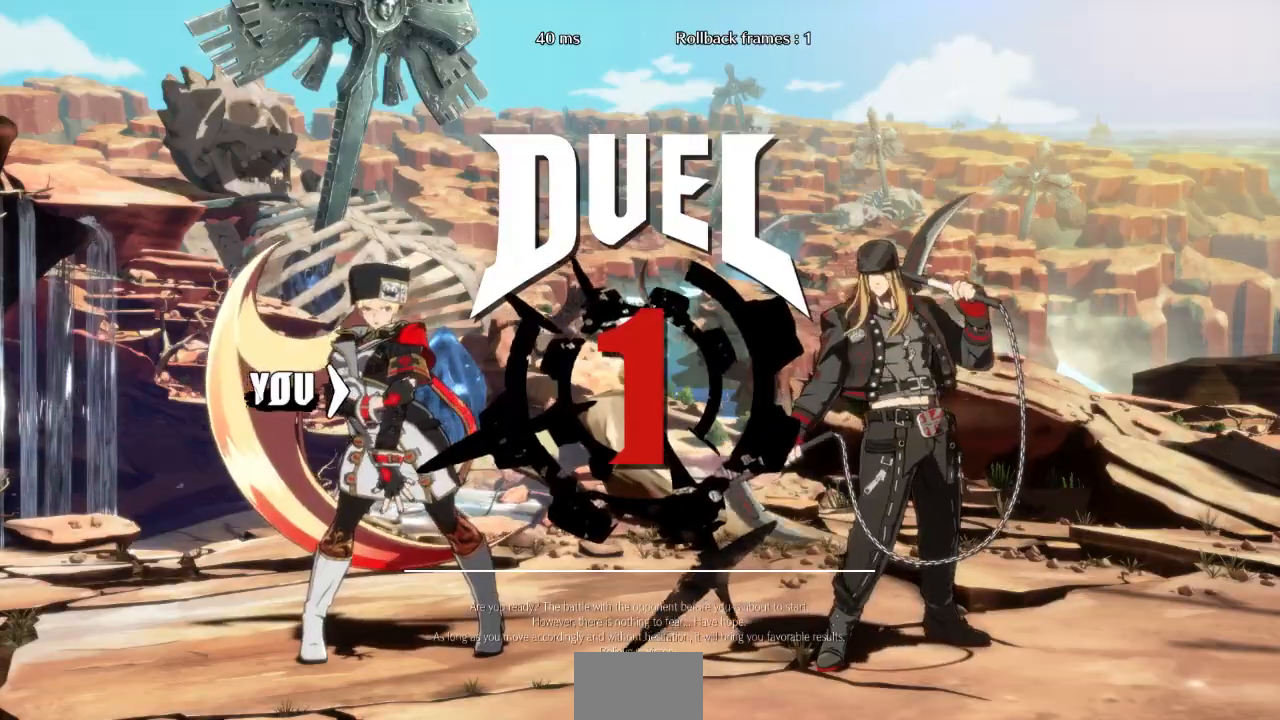
{"dt_ms": 500, "buttons": [], "events": [[33, "CROSS", "up"], [33, "DPAD_RIGHT", "up"], [33, "R1", "up"], [33, "SQUARE", "up"], [33, "TRIANGLE", "up"], [67, "DPAD_UP", "up"], [100, "DPAD_RIGHT", "down"], [267, "DPAD_RIGHT", "up"]]}
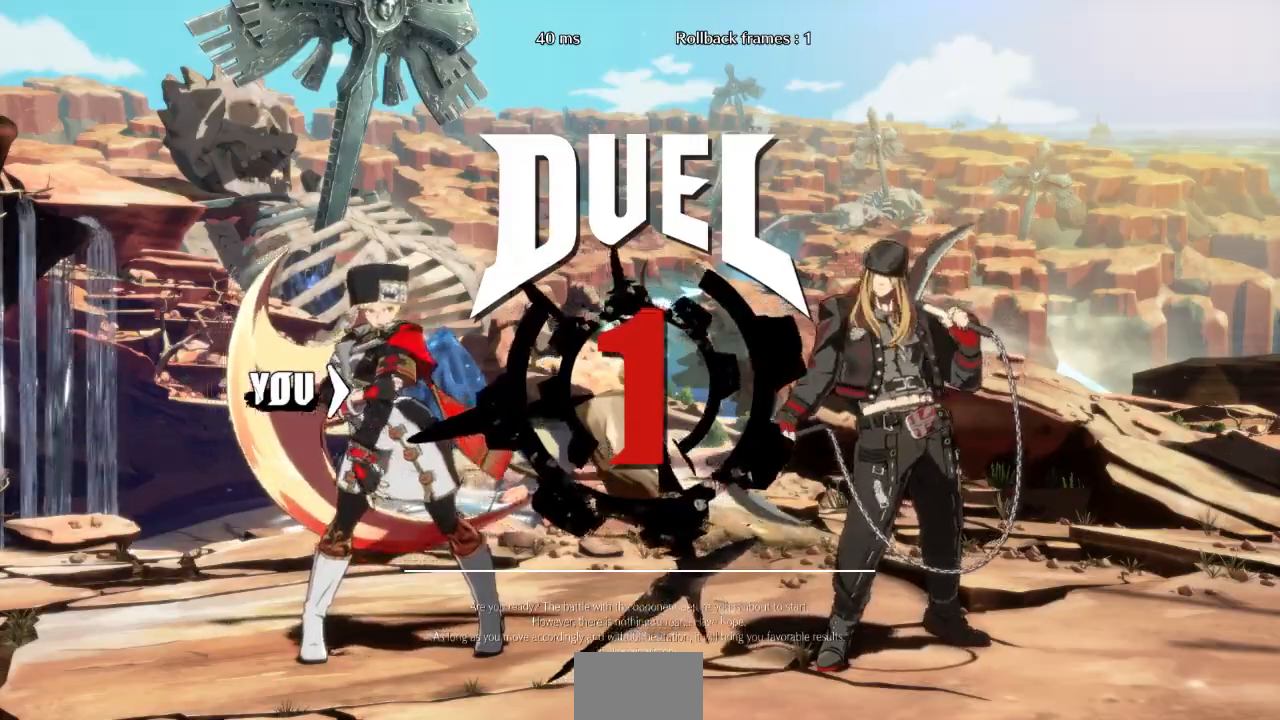
{"dt_ms": 500, "buttons": [], "events": []}
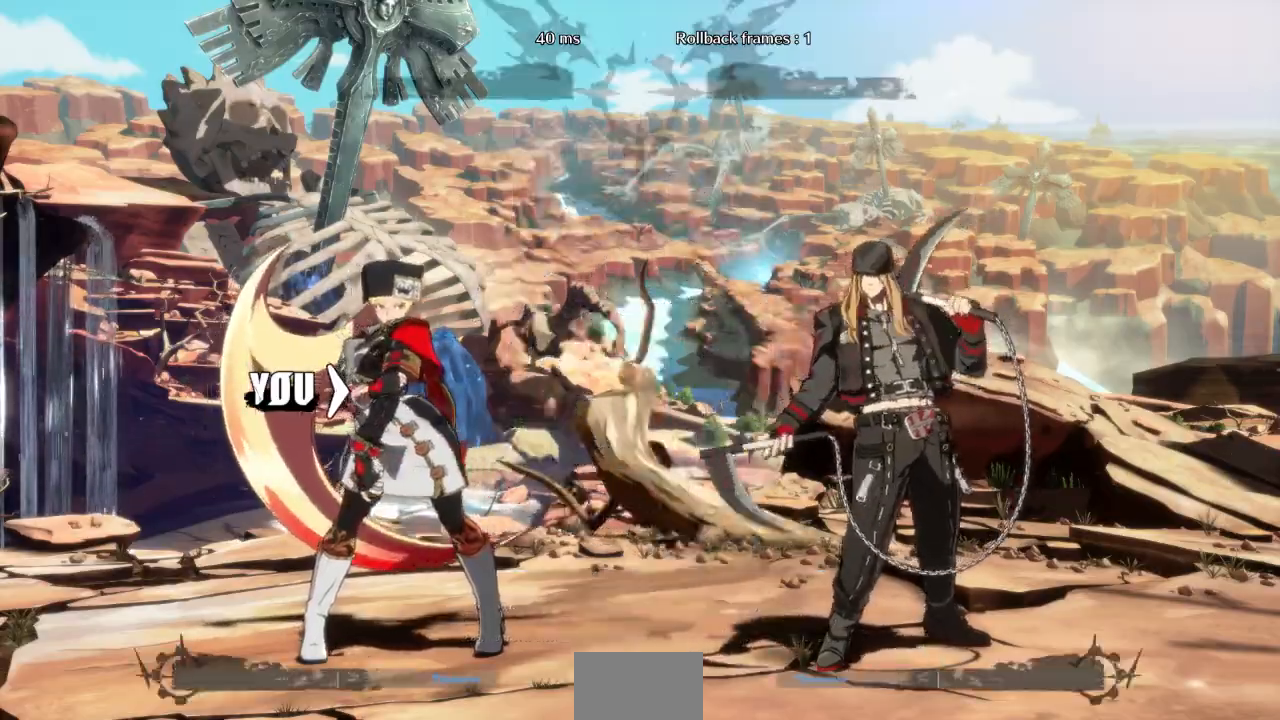
{"dt_ms": 500, "buttons": [], "events": []}
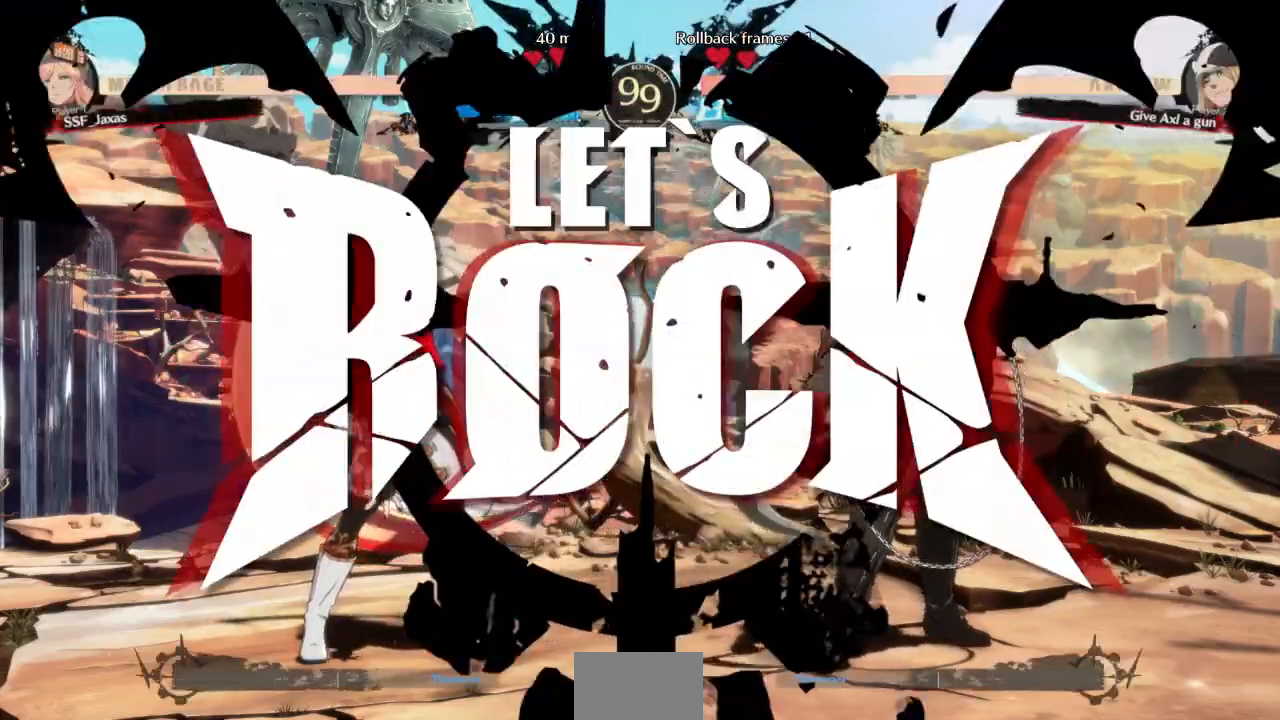
{"dt_ms": 500, "buttons": ["DPAD_DOWN", "DPAD_RIGHT"], "events": [[200, "DPAD_DOWN", "down"], [367, "R2", "down"], [500, "DPAD_RIGHT", "down"], [500, "R2", "up"]]}
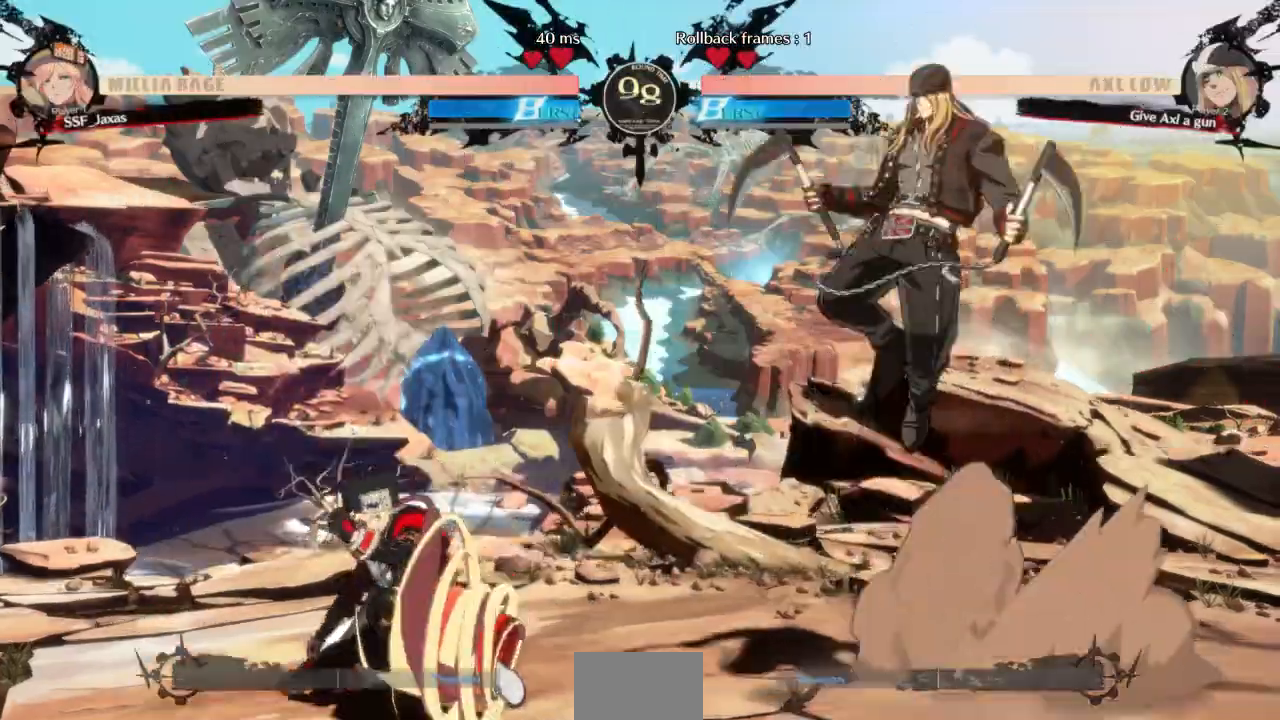
{"dt_ms": 500, "buttons": [], "events": [[67, "DPAD_DOWN", "up"], [133, "R1", "down"], [267, "R1", "up"], [300, "DPAD_RIGHT", "up"]]}
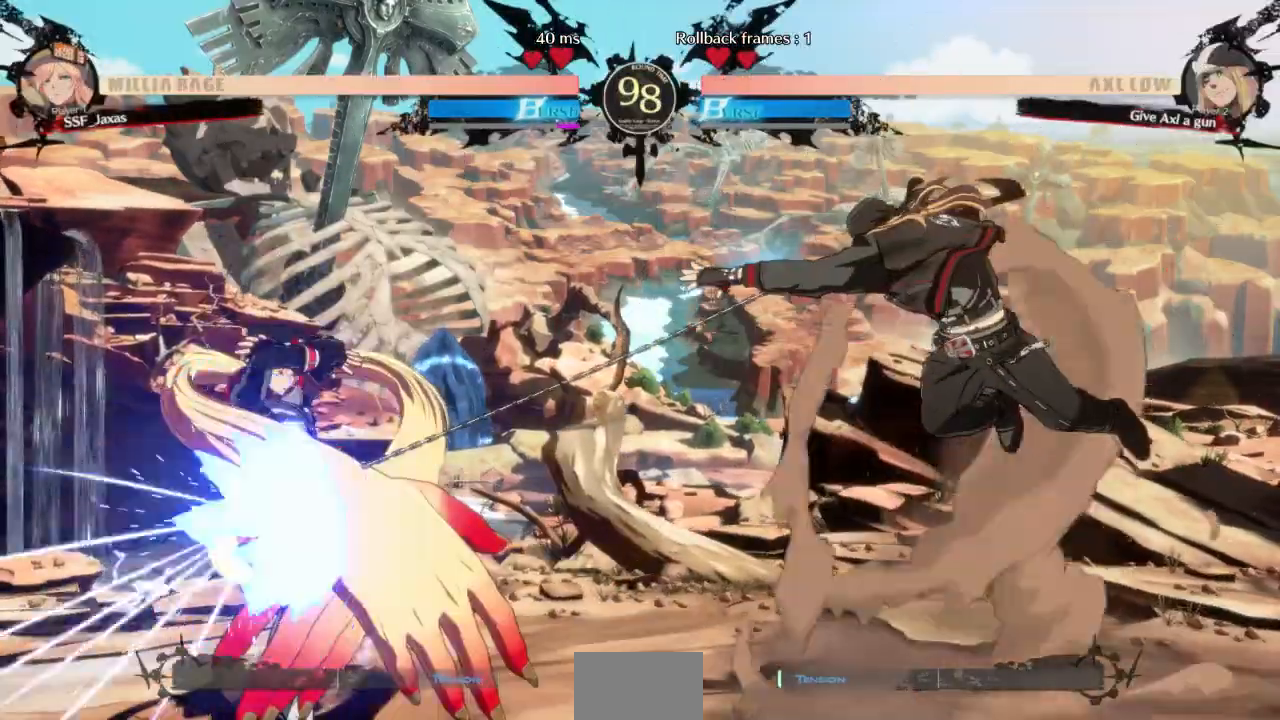
{"dt_ms": 500, "buttons": ["DPAD_UP", "DPAD_RIGHT"], "events": [[100, "DPAD_RIGHT", "down"], [133, "DPAD_UP", "down"], [233, "L1", "down"], [267, "DPAD_UP", "up"], [300, "DPAD_RIGHT", "up"], [333, "L1", "up"], [433, "DPAD_RIGHT", "down"], [500, "DPAD_UP", "down"]]}
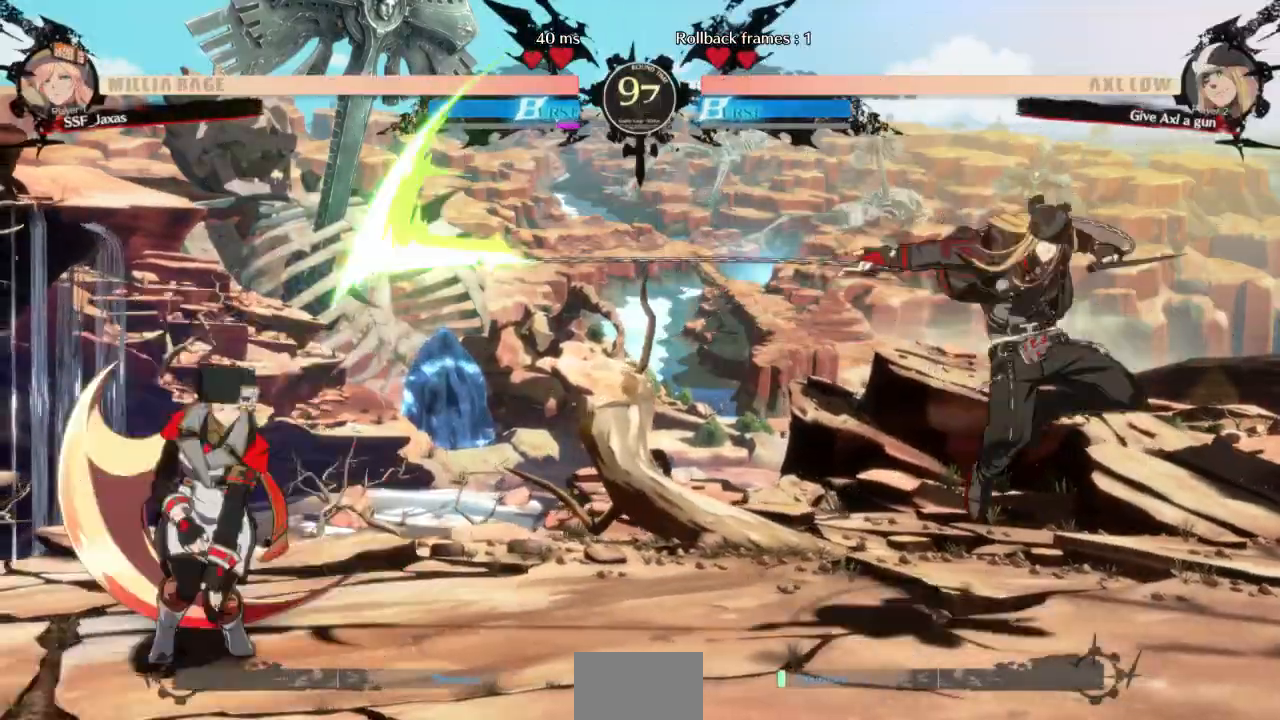
{"dt_ms": 500, "buttons": []}
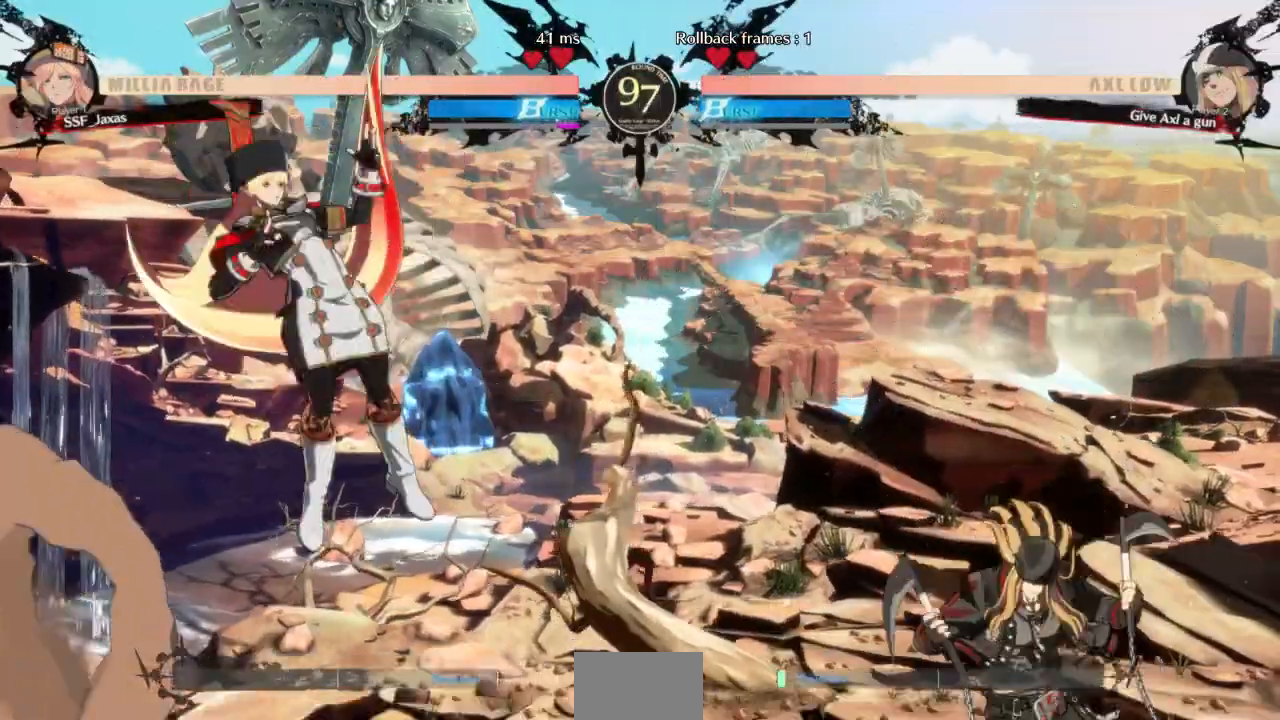
{"dt_ms": 500, "buttons": [], "events": [[433, "DPAD_RIGHT", "down"], [500, "DPAD_RIGHT", "up"]]}
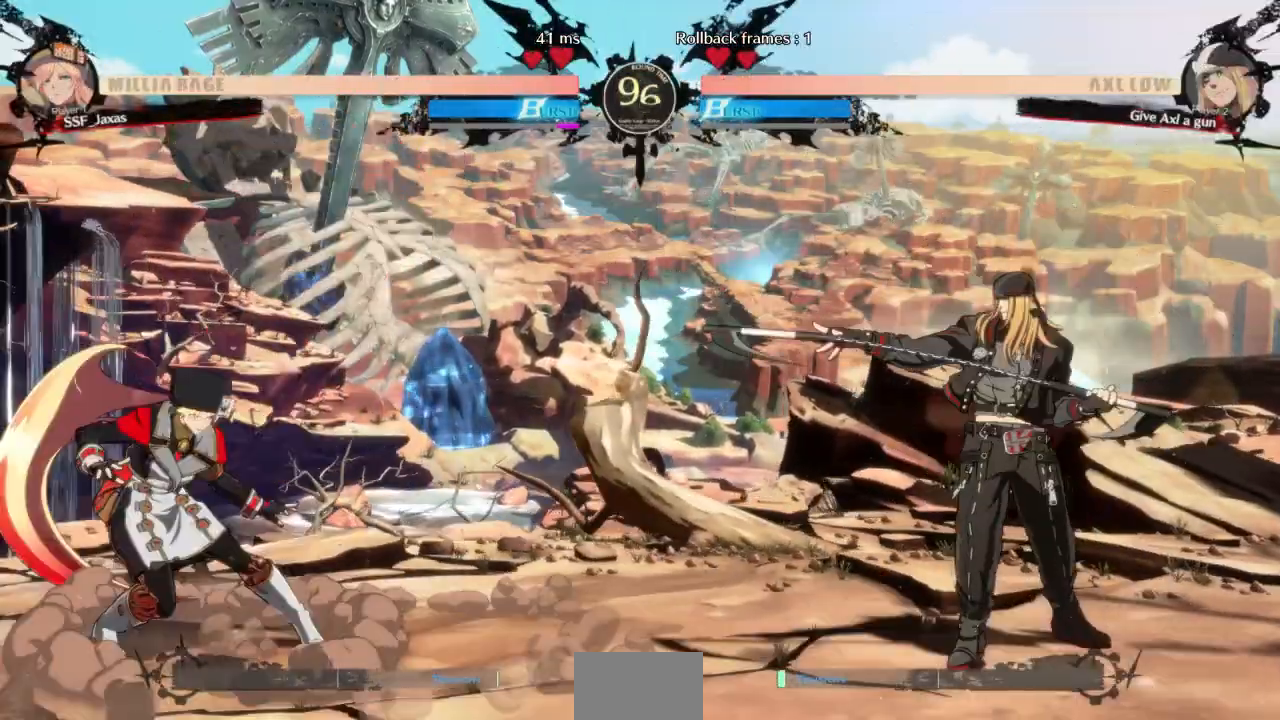
{"dt_ms": 500, "buttons": ["SQUARE", "DPAD_DOWN"], "events": [[67, "DPAD_RIGHT", "down"], [400, "DPAD_DOWN", "down"], [433, "SQUARE", "down"], [467, "DPAD_RIGHT", "up"]]}
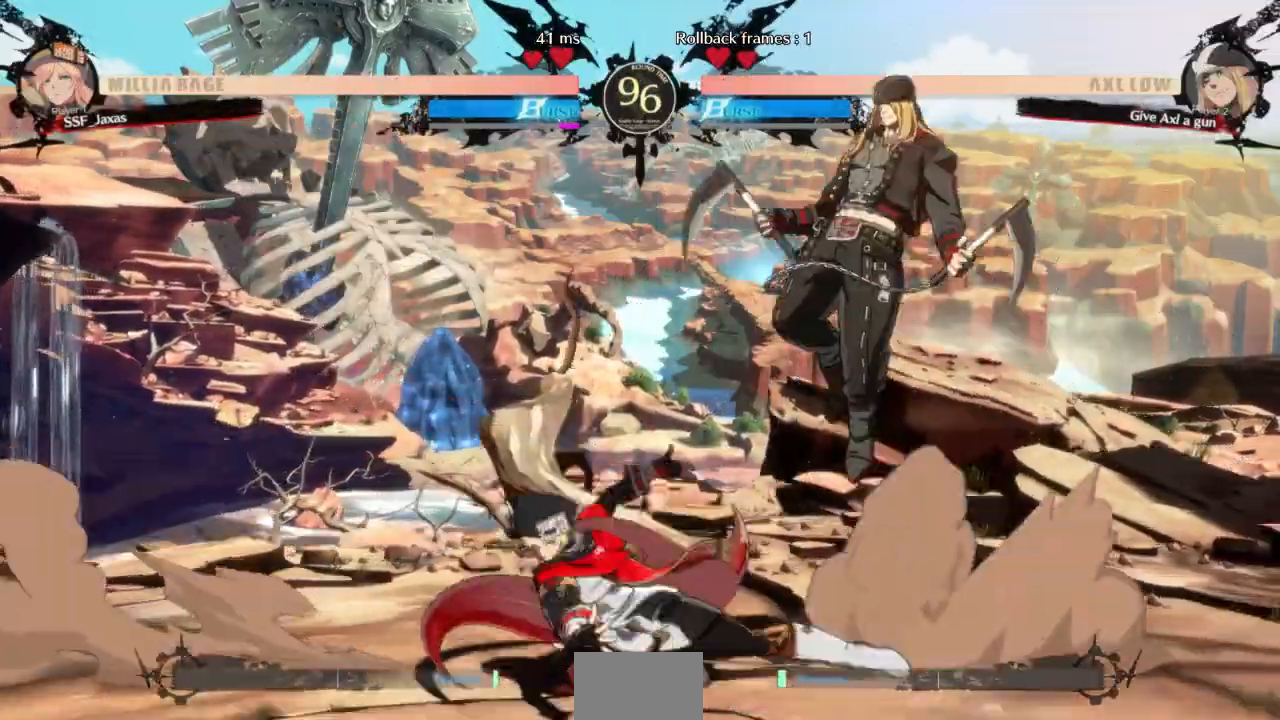
{"dt_ms": 1000, "buttons": ["L1"]}
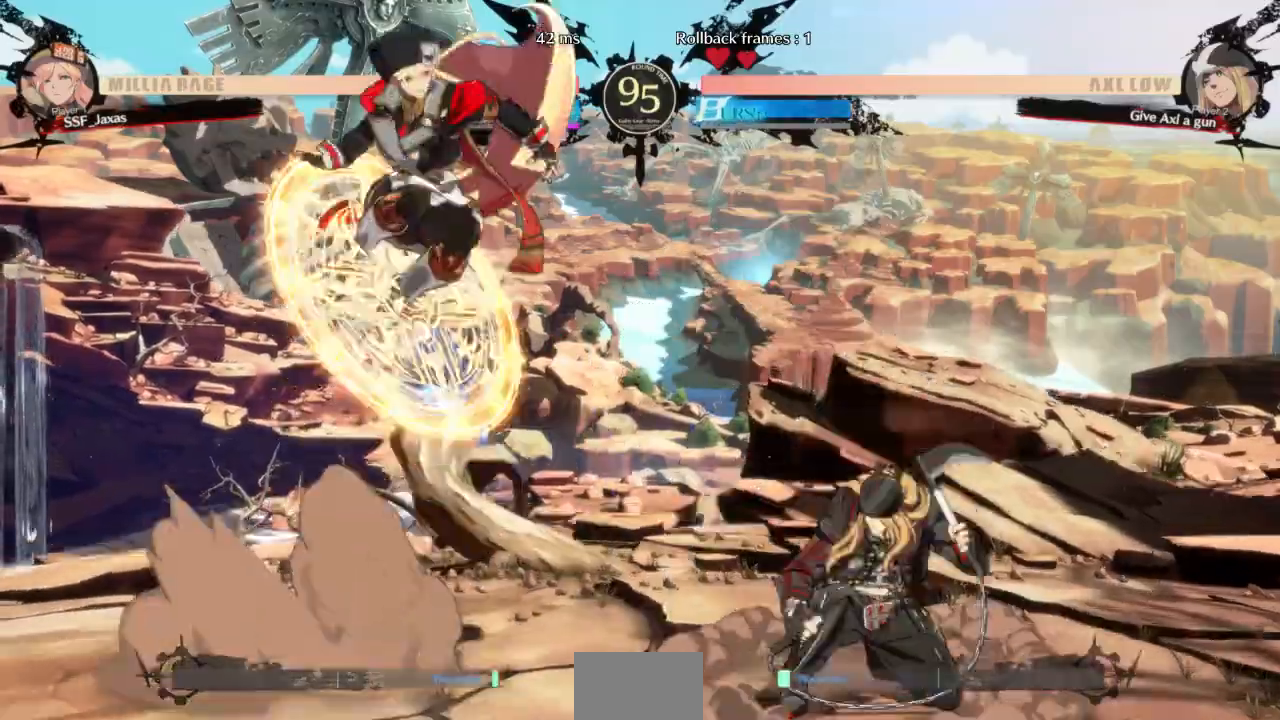
{"dt_ms": 500, "buttons": []}
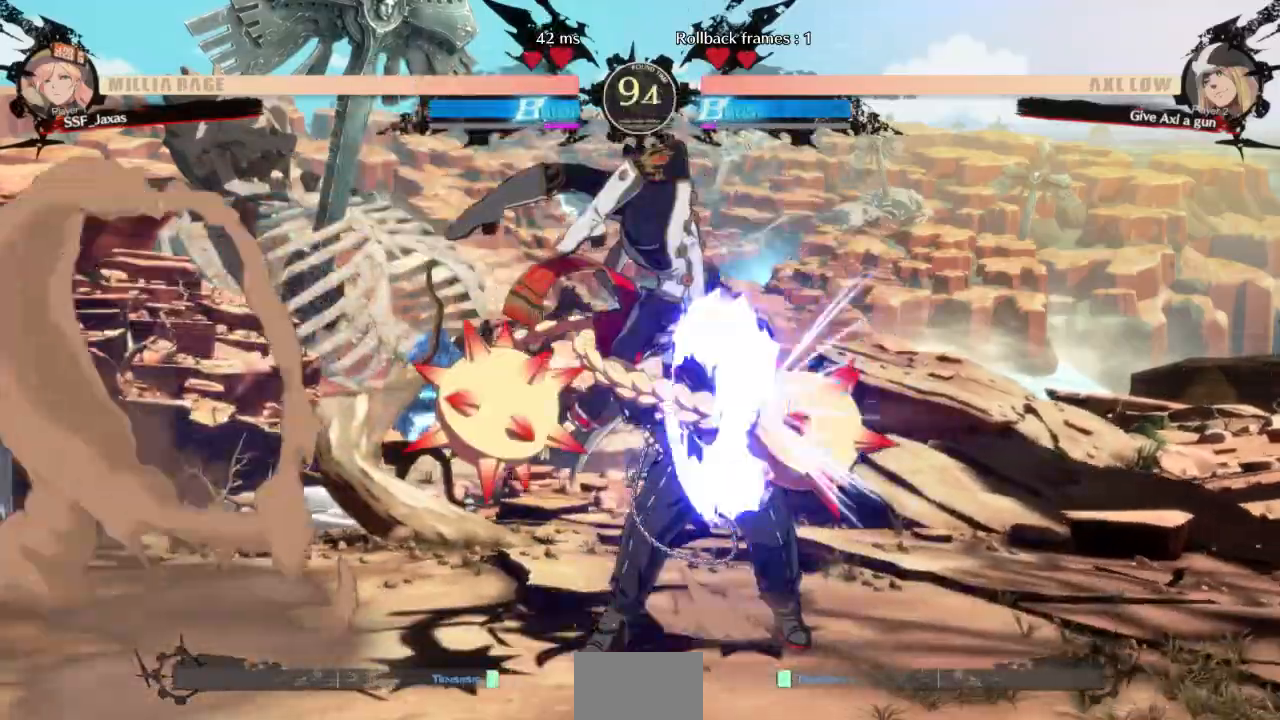
{"dt_ms": 500, "buttons": ["DPAD_RIGHT"], "events": [[100, "DPAD_DOWN", "down"], [300, "DPAD_DOWN", "up"], [333, "DPAD_RIGHT", "down"], [400, "DPAD_RIGHT", "up"], [467, "DPAD_RIGHT", "down"]]}
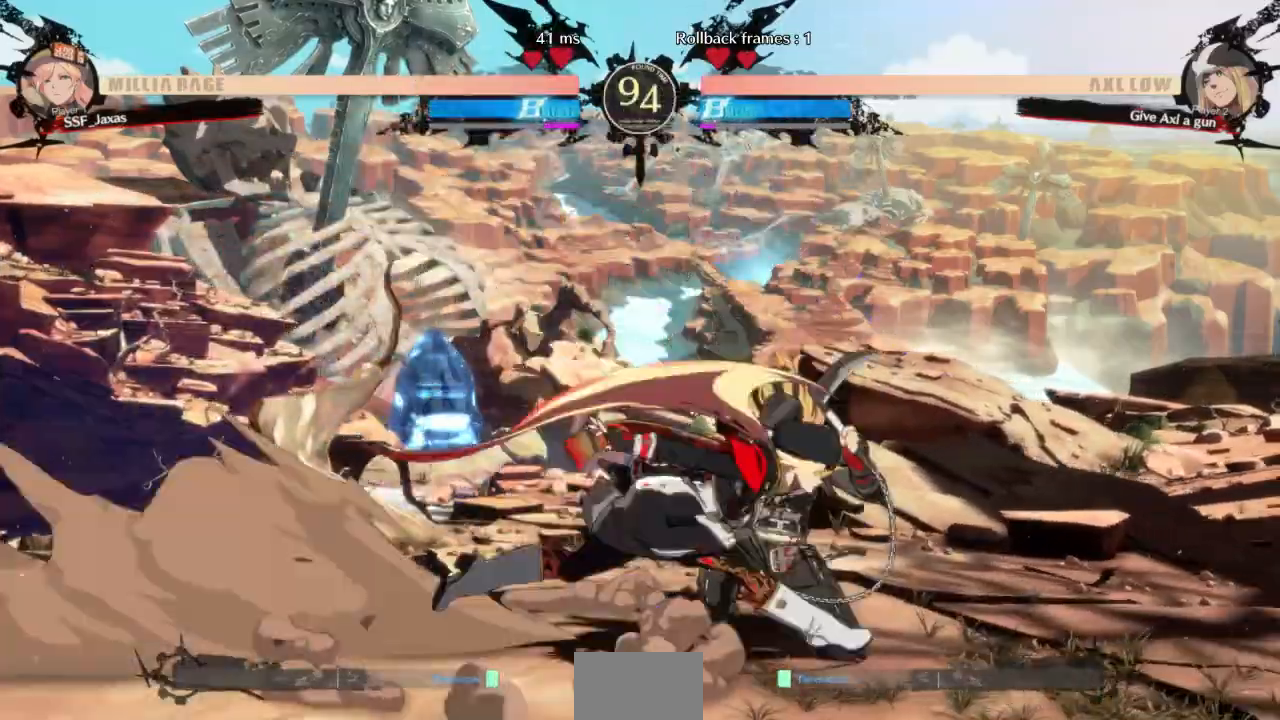
{"dt_ms": 1000, "buttons": []}
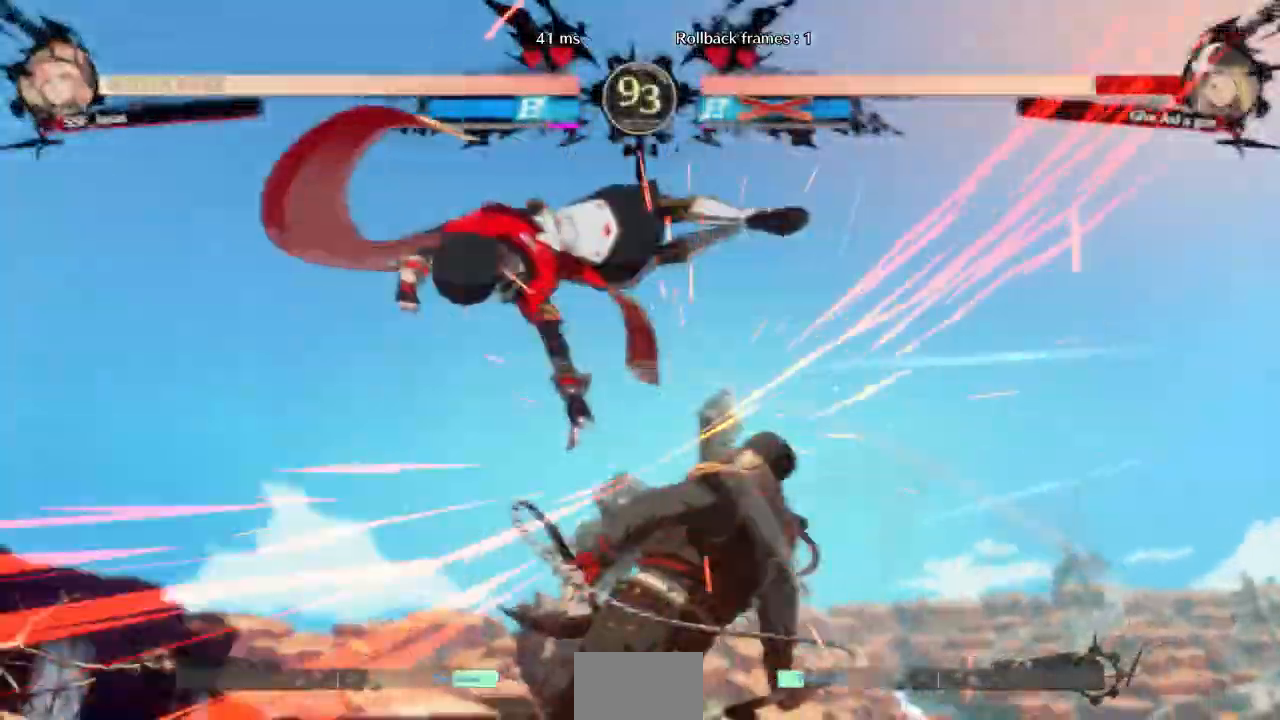
{"dt_ms": 500, "buttons": ["DPAD_DOWN", "DPAD_RIGHT"]}
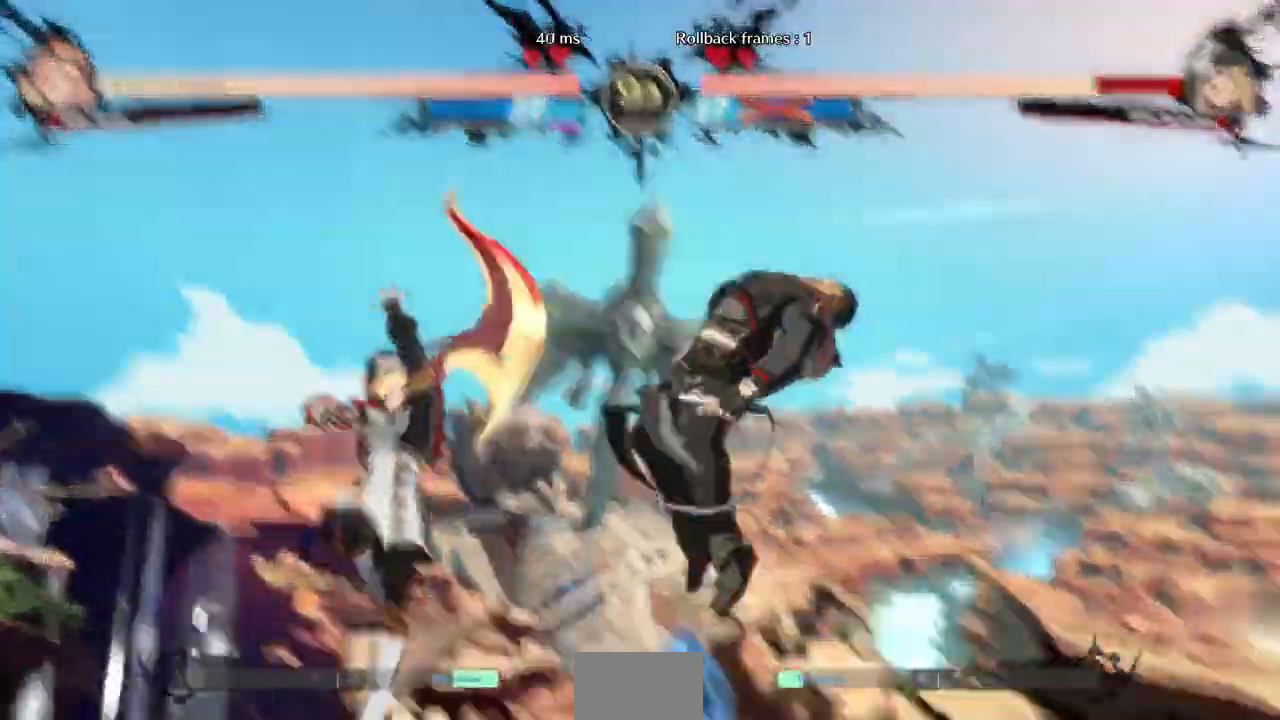
{"dt_ms": 500, "buttons": [], "events": [[33, "DPAD_DOWN", "up"], [100, "R1", "down"], [167, "DPAD_RIGHT", "up"], [200, "R1", "up"]]}
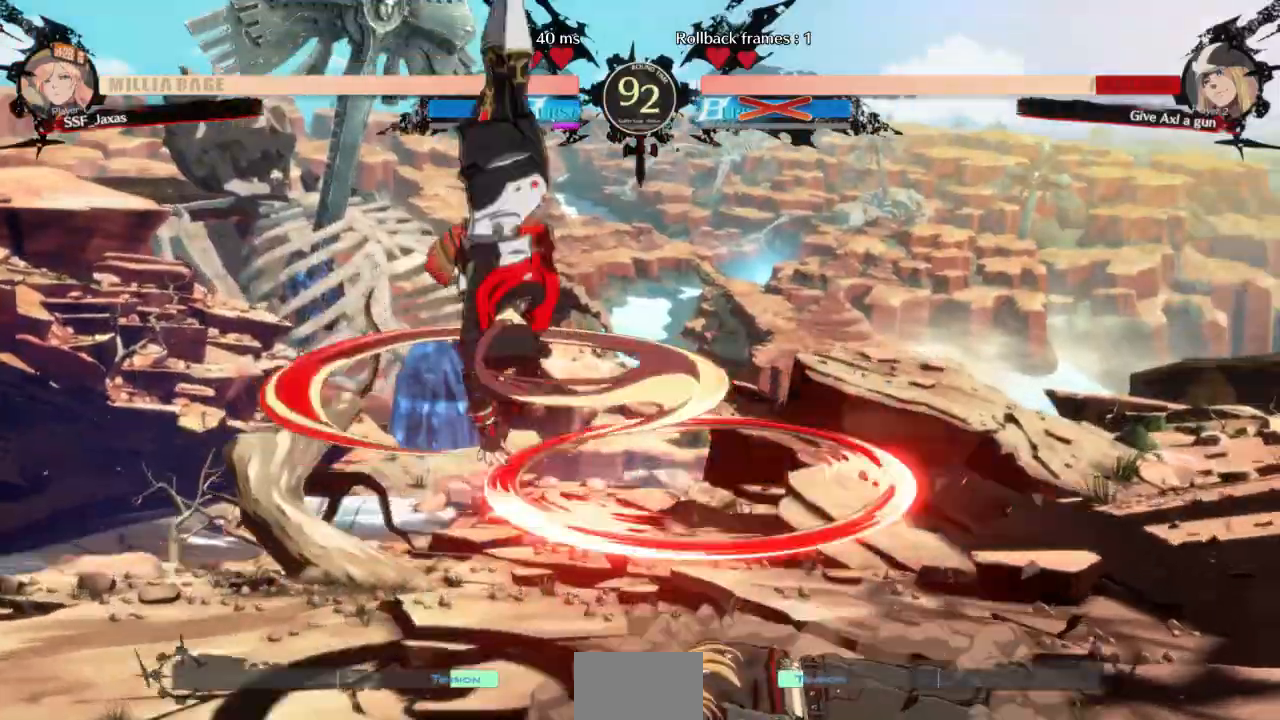
{"dt_ms": 500, "buttons": ["SQUARE"], "events": [[500, "SQUARE", "down"]]}
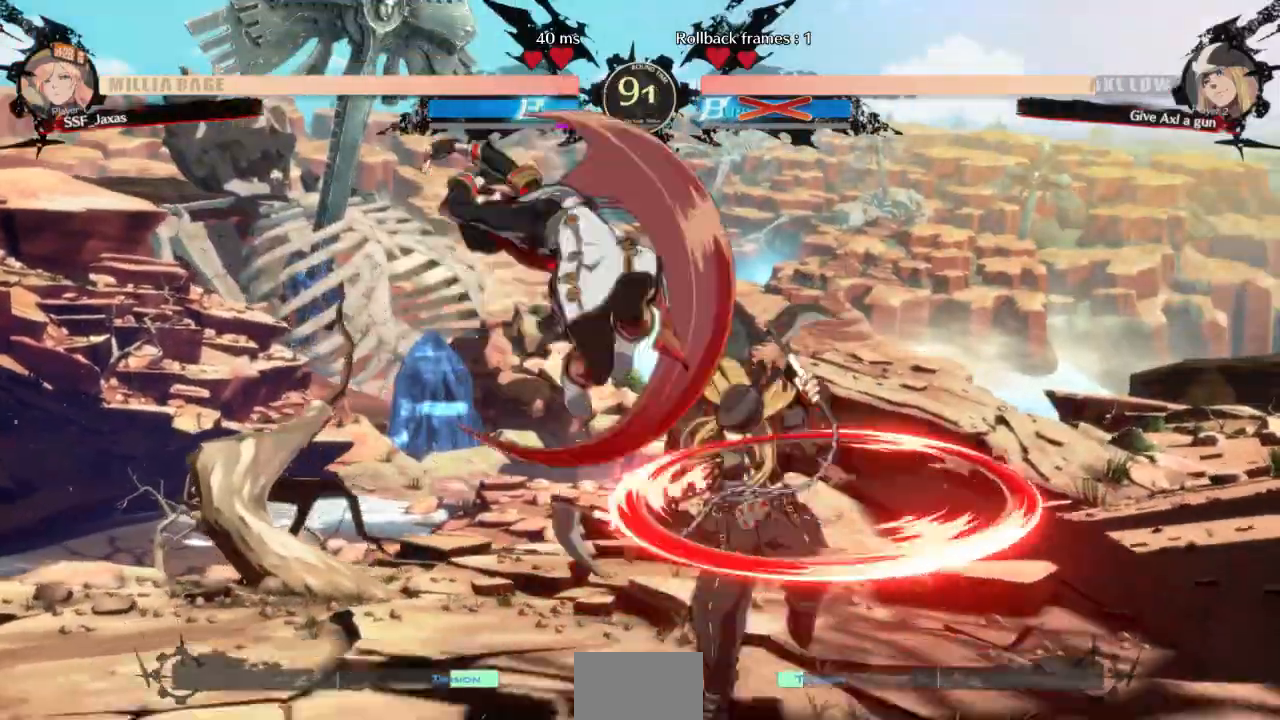
{"dt_ms": 500, "buttons": [], "events": [[33, "DPAD_DOWN", "down"], [100, "SQUARE", "up"], [367, "DPAD_DOWN", "up"], [400, "DPAD_RIGHT", "down"], [467, "DPAD_RIGHT", "up"]]}
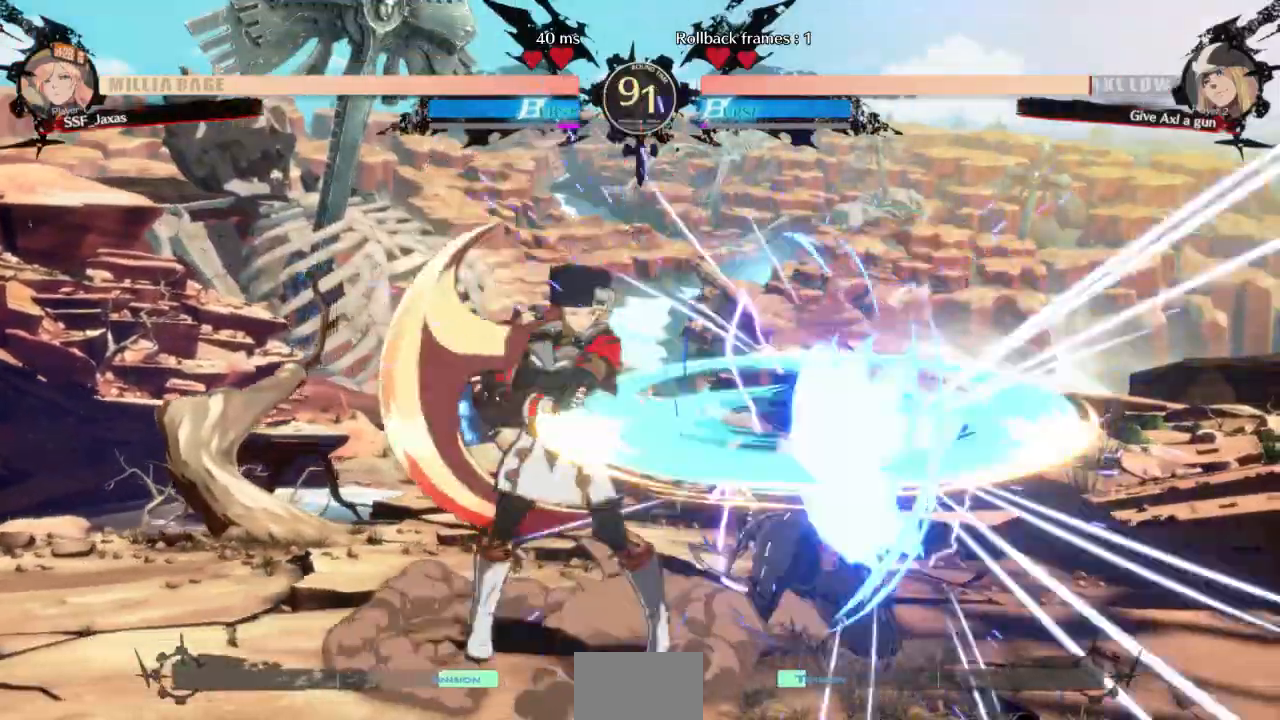
{"dt_ms": 500, "buttons": [], "events": [[33, "DPAD_RIGHT", "down"], [167, "DPAD_RIGHT", "up"], [167, "TRIANGLE", "down"], [300, "TRIANGLE", "up"]]}
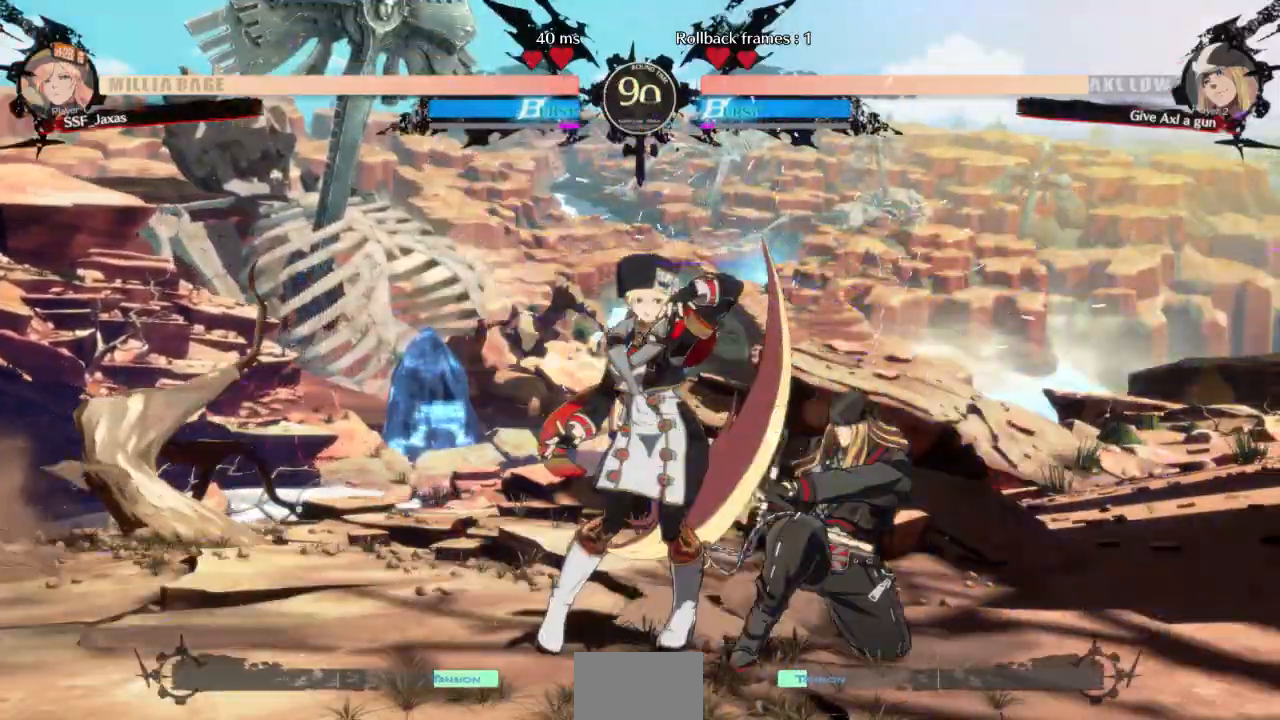
{"dt_ms": 500, "buttons": [], "events": [[433, "DPAD_RIGHT", "down"], [500, "DPAD_RIGHT", "up"]]}